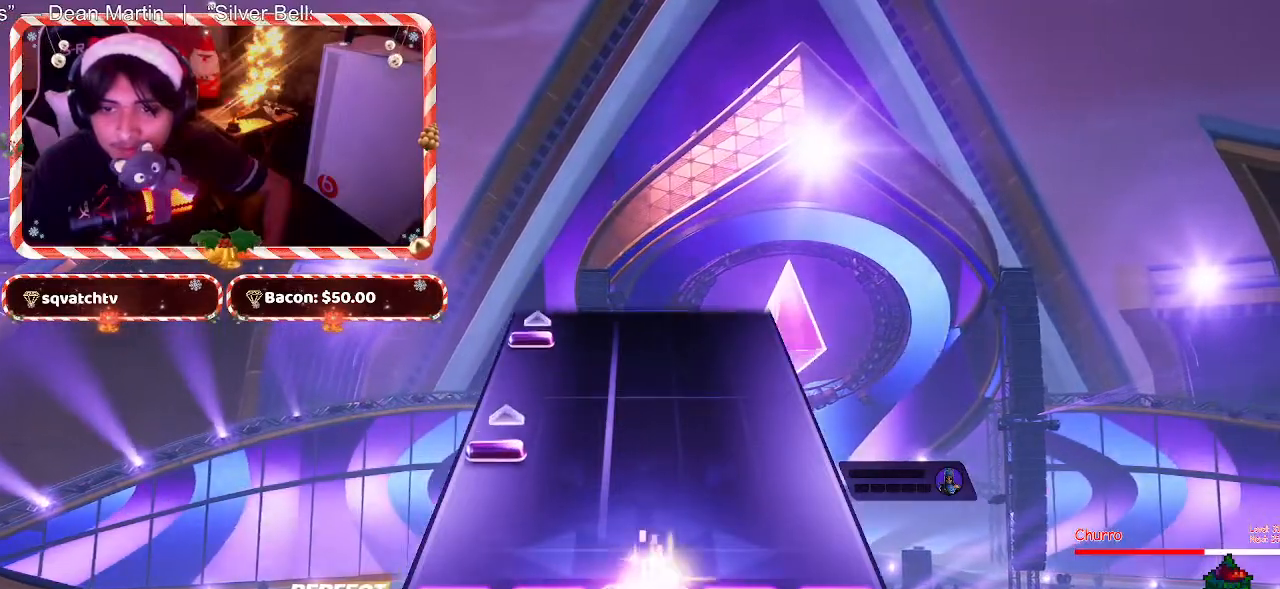
Gameplay with keyboard and mouse; each line is a JSON object with the keys and mouse buttons held at the frame after it. "events" lists presses ("down") and releases ("up") of "1", "2", "3", "4", "5", "a", "alt", "c", "caps_lock", "ctrl", "d", "e", "f", "g", "q", "r", "s", "shift", "space", "t", "tab", "v", "w", "x", "z", "mouse_left", "mouse_wheel" and "mouse_right" between this image and that frame as [ms after this image, input, new state], when the widget could be followed in between. "mouse_left", "mouse_wheel", "mouse_right" = the "left", "wheel", "right" buttons of the "mouse" list. No other keys are recorded. "wheel" means that the mouse wheel is clicked or scrolled. Not read: mouse_move.
{"keys": [], "mouse": [], "events": [[333, "d", "down"], [417, "d", "up"]]}
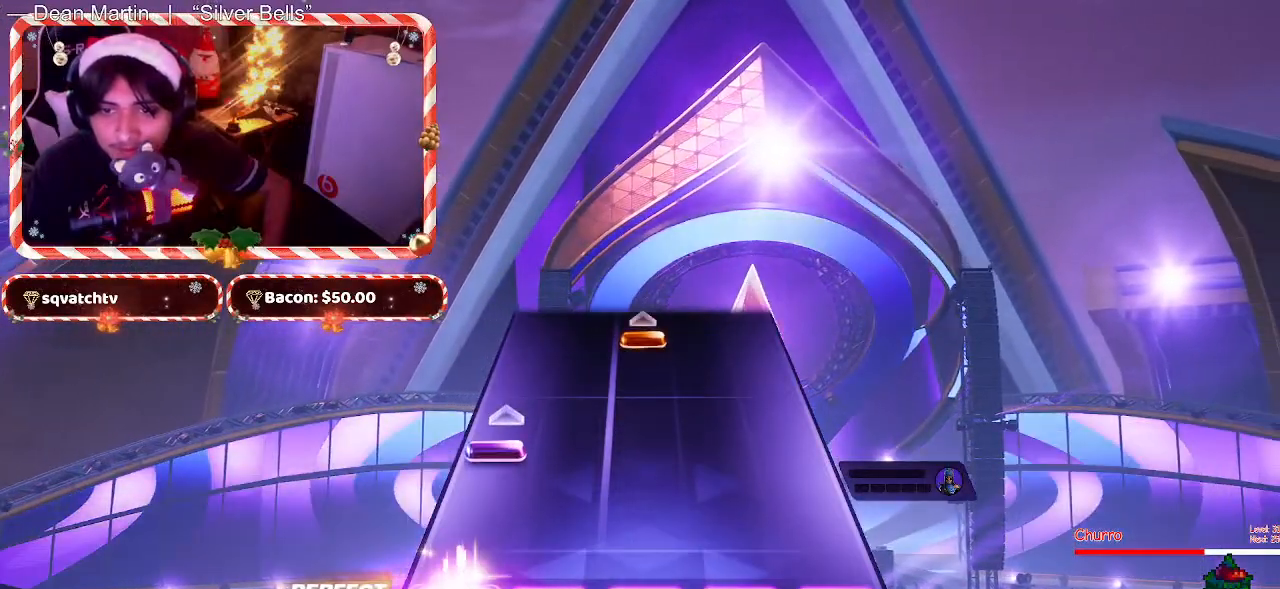
{"keys": [], "mouse": [], "events": [[300, "d", "down"], [433, "d", "up"]]}
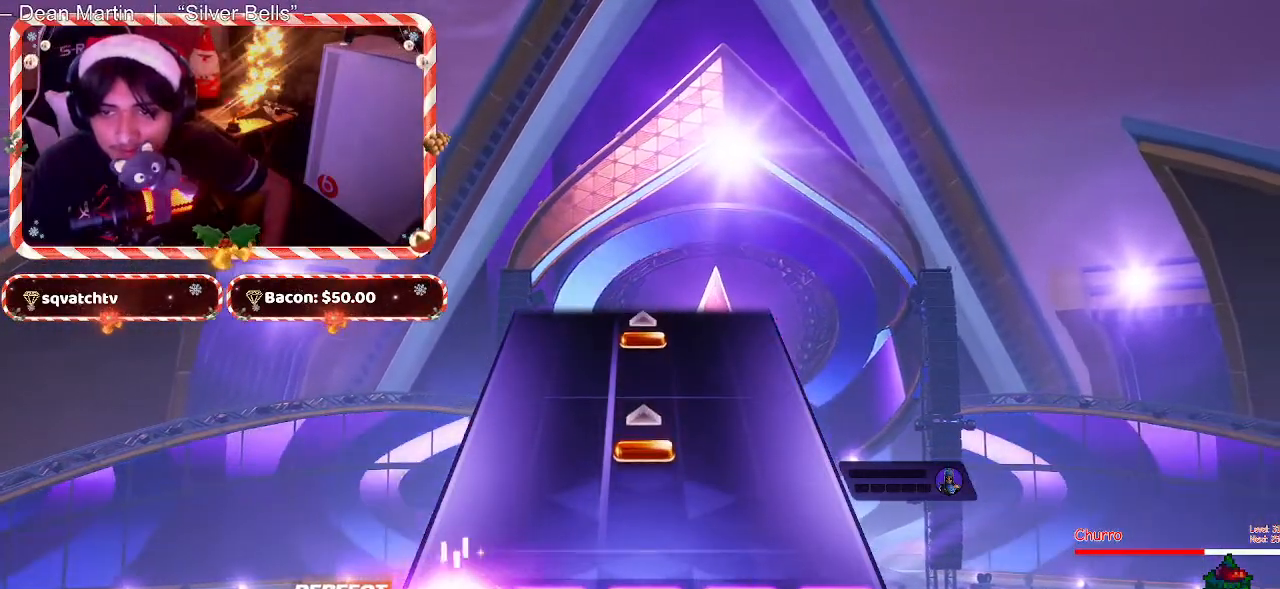
{"keys": [], "mouse": [], "events": []}
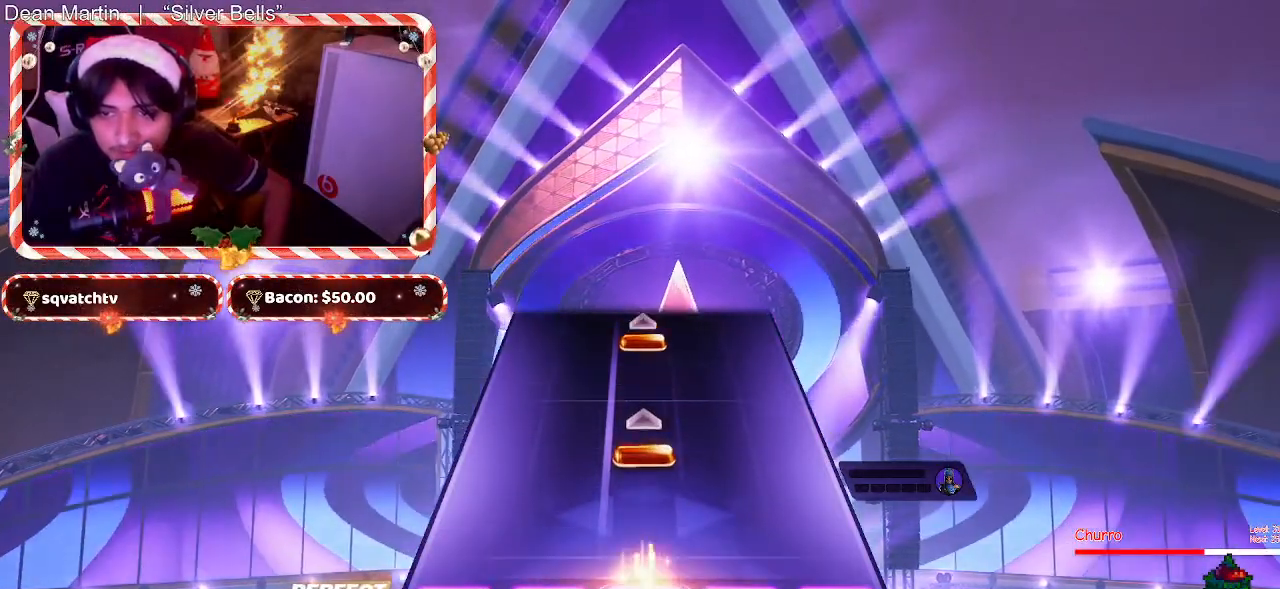
{"keys": [], "mouse": [], "events": []}
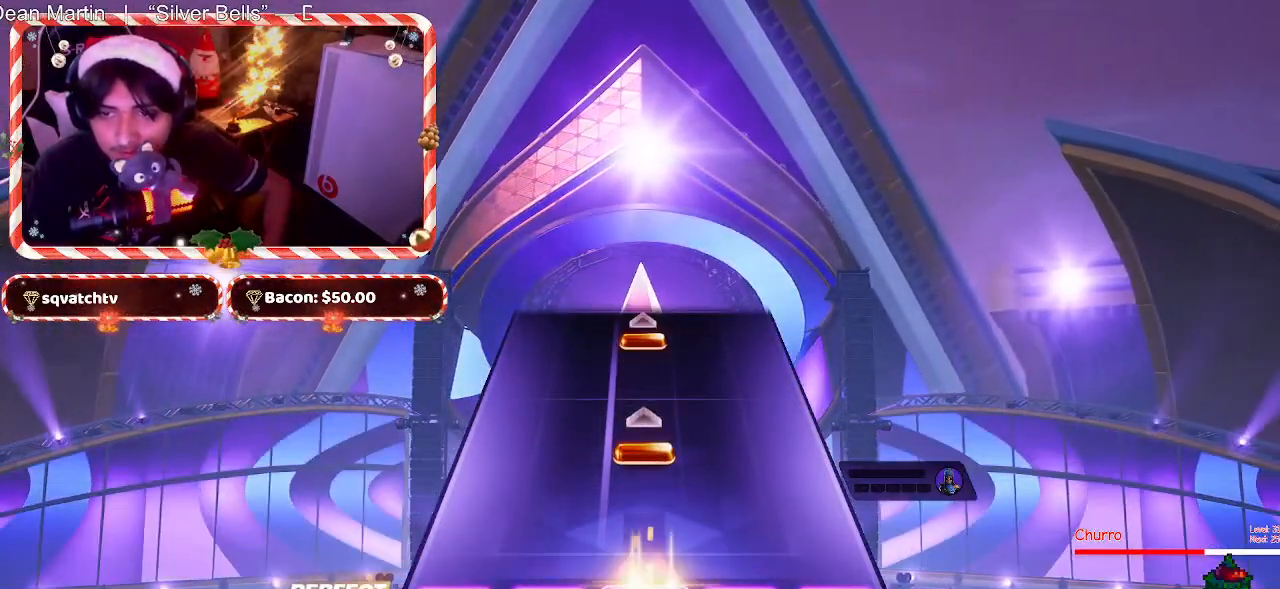
{"keys": [], "mouse": [], "events": []}
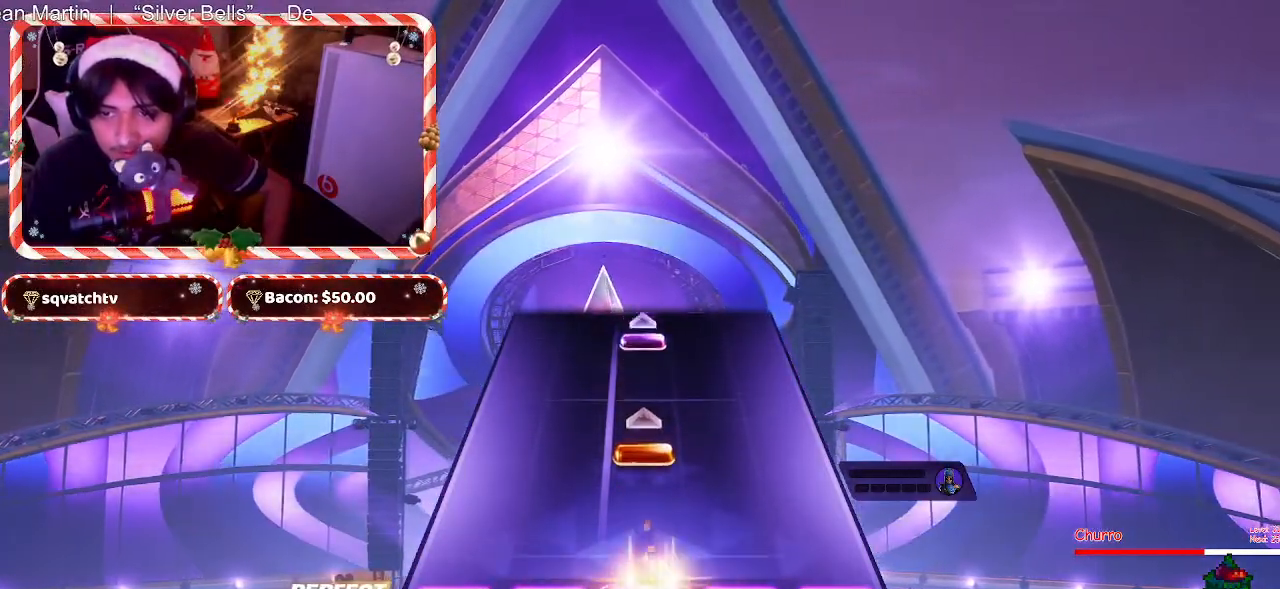
{"keys": [], "mouse": [], "events": []}
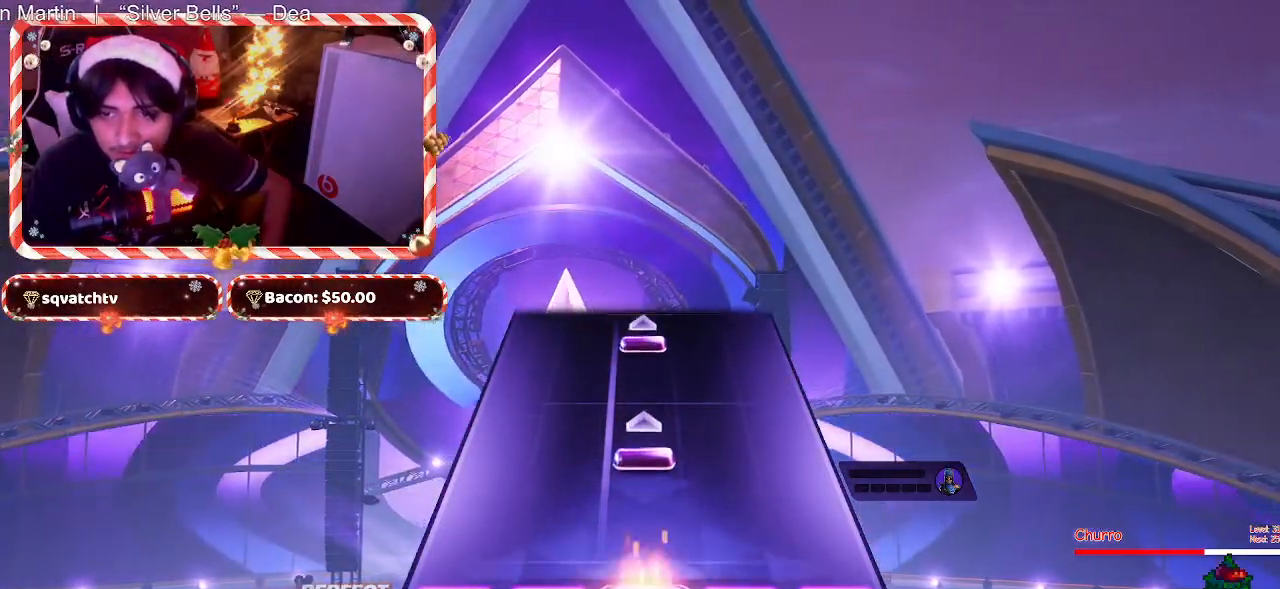
{"keys": [], "mouse": [], "events": []}
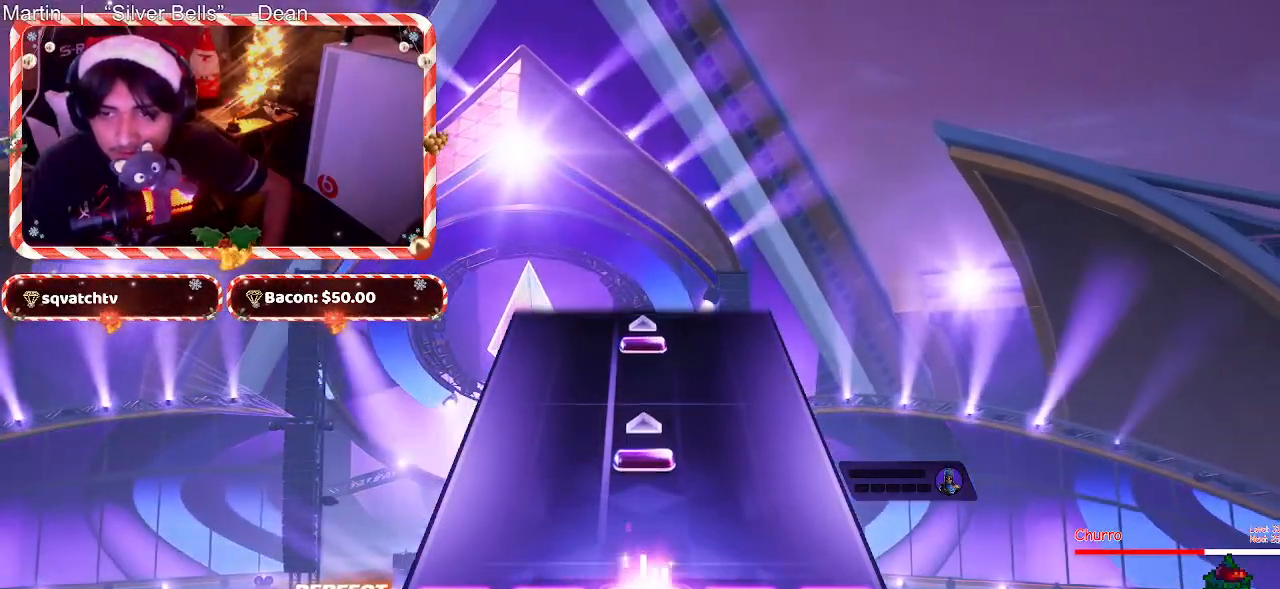
{"keys": [], "mouse": [], "events": []}
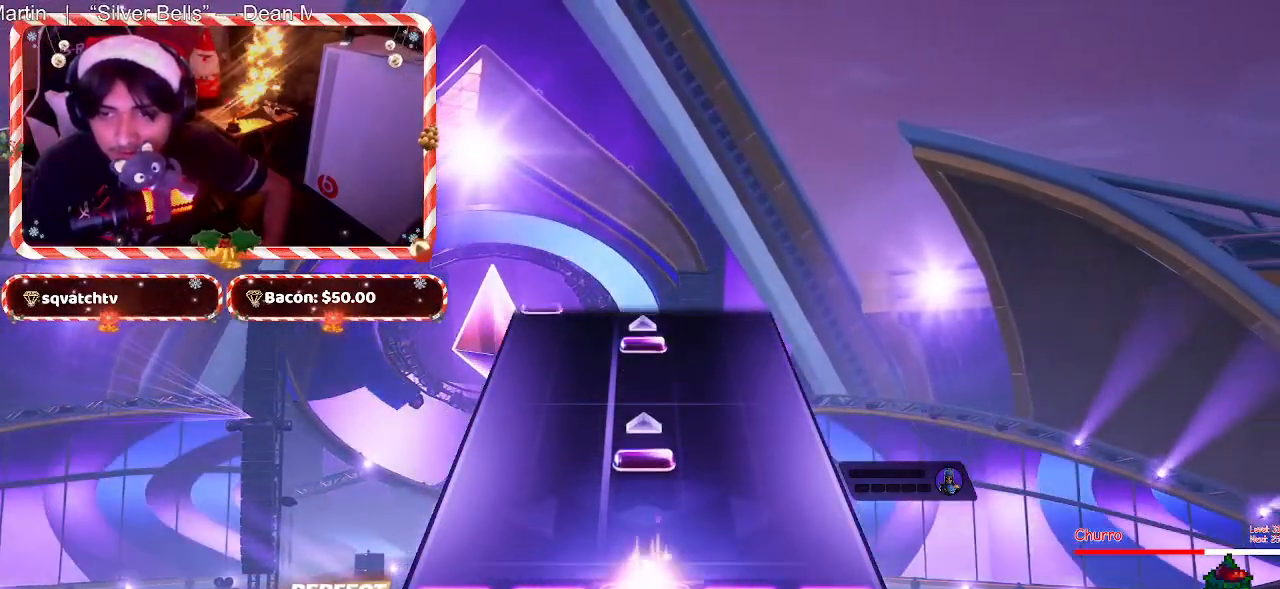
{"keys": [], "mouse": [], "events": []}
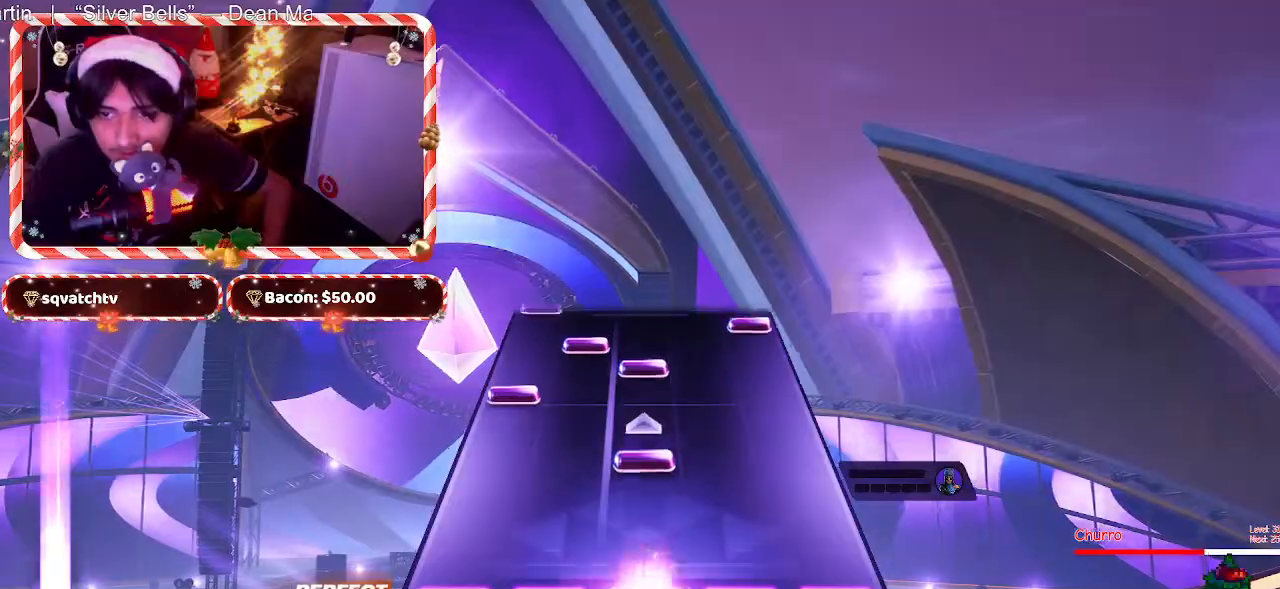
{"keys": [], "mouse": [], "events": [[100, "space", "down"], [183, "space", "up"]]}
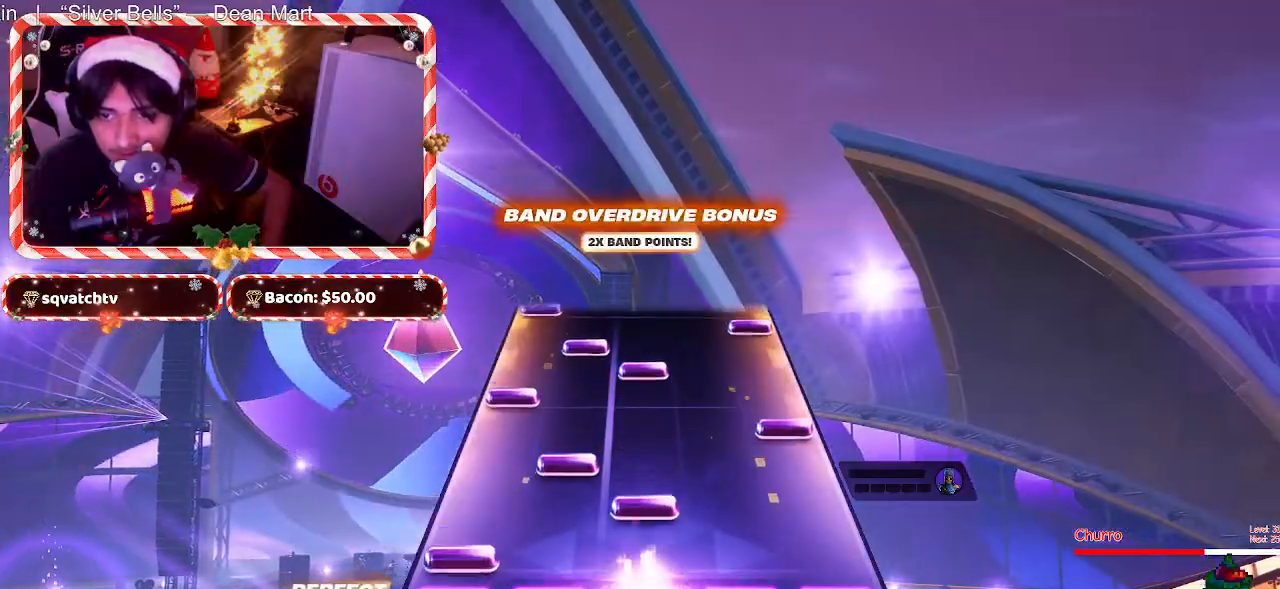
{"keys": [], "mouse": [], "events": [[67, "d", "down"], [150, "d", "up"], [350, "f", "down"], [383, "f", "up"]]}
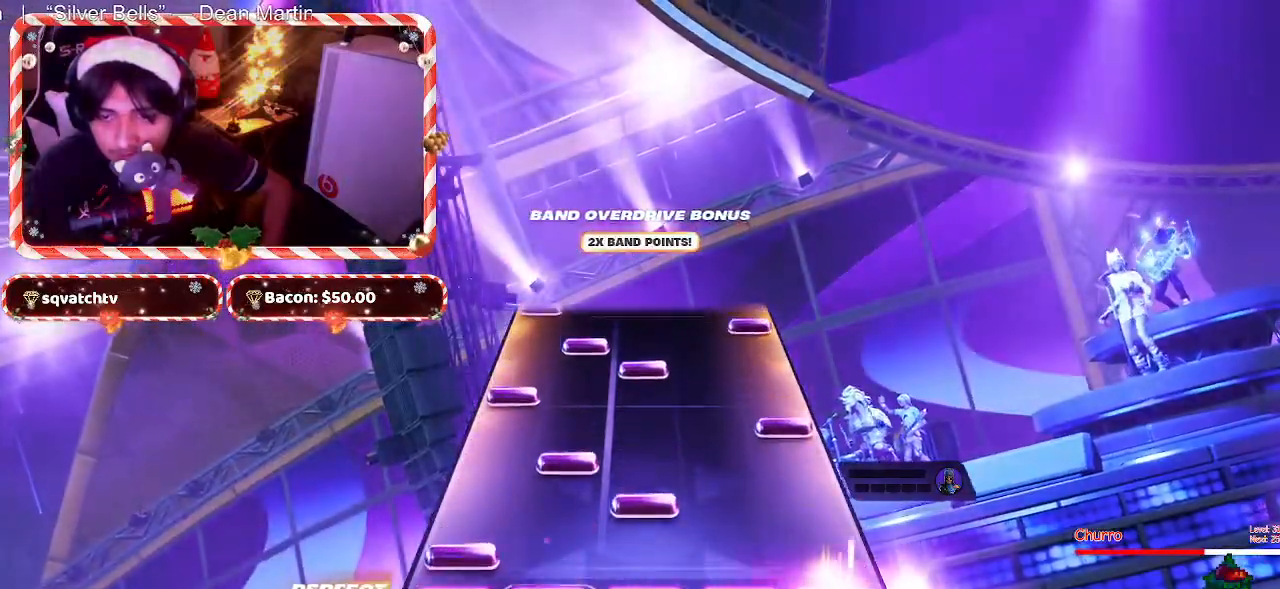
{"keys": [], "mouse": [], "events": [[67, "d", "down"], [167, "d", "up"], [367, "f", "down"], [400, "f", "up"]]}
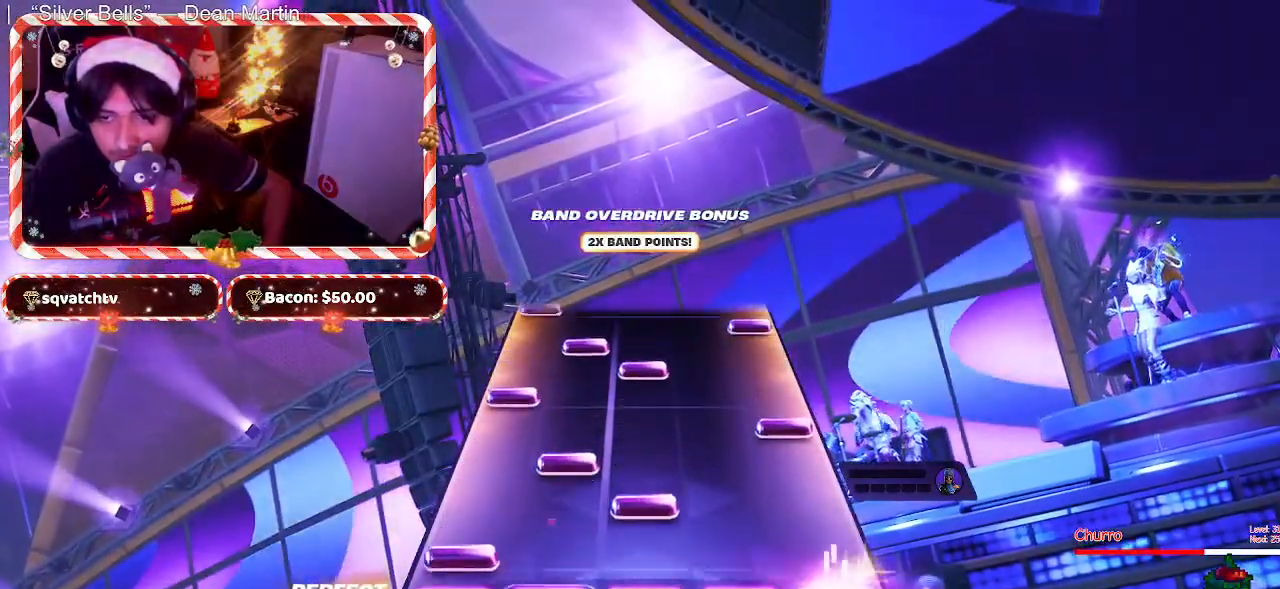
{"keys": [], "mouse": [], "events": [[83, "d", "down"], [183, "d", "up"], [317, "f", "down"], [417, "f", "up"]]}
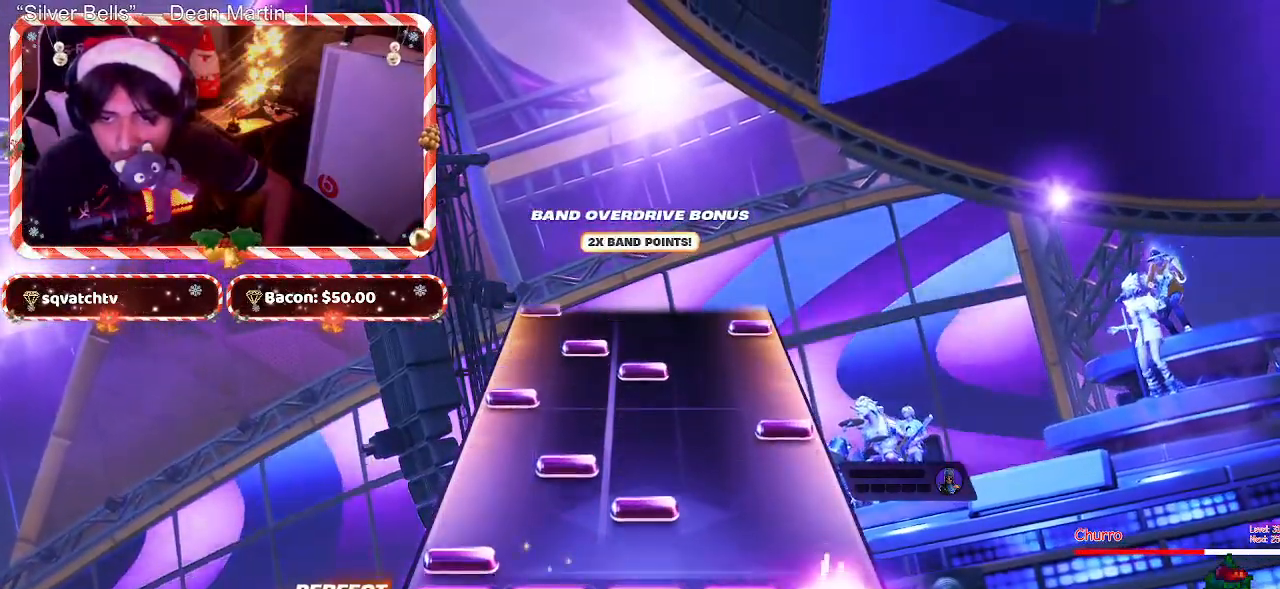
{"keys": [], "mouse": [], "events": [[67, "d", "down"], [200, "d", "up"], [350, "f", "down"], [433, "f", "up"]]}
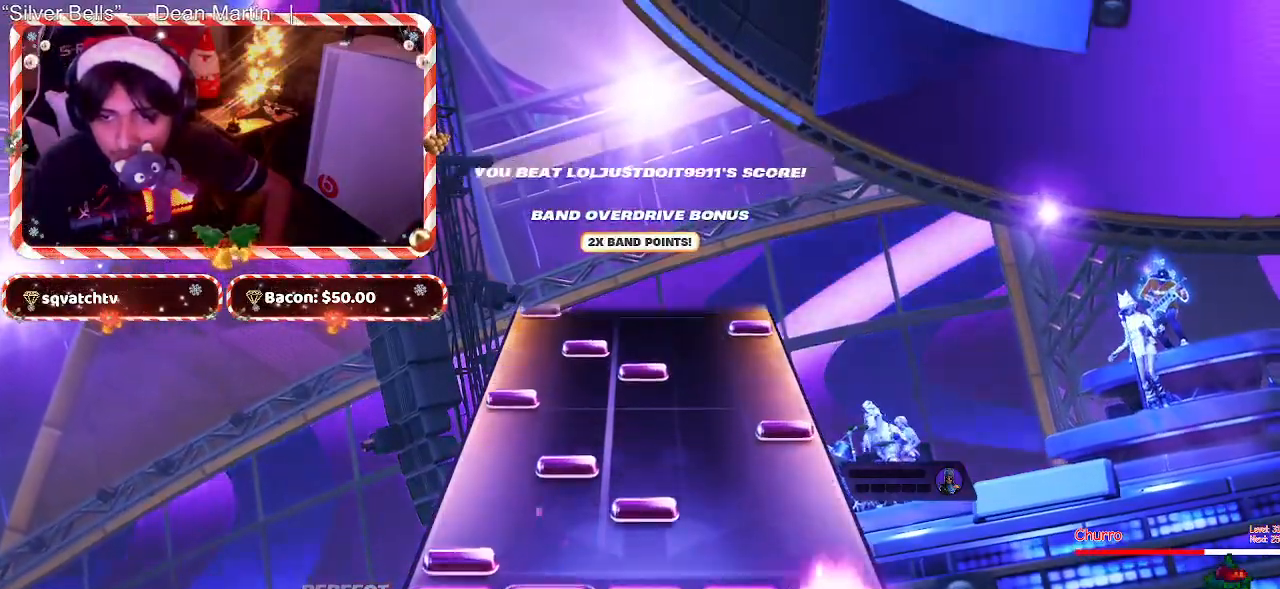
{"keys": [], "mouse": [], "events": [[67, "d", "down"], [217, "d", "up"], [350, "f", "down"], [450, "f", "up"]]}
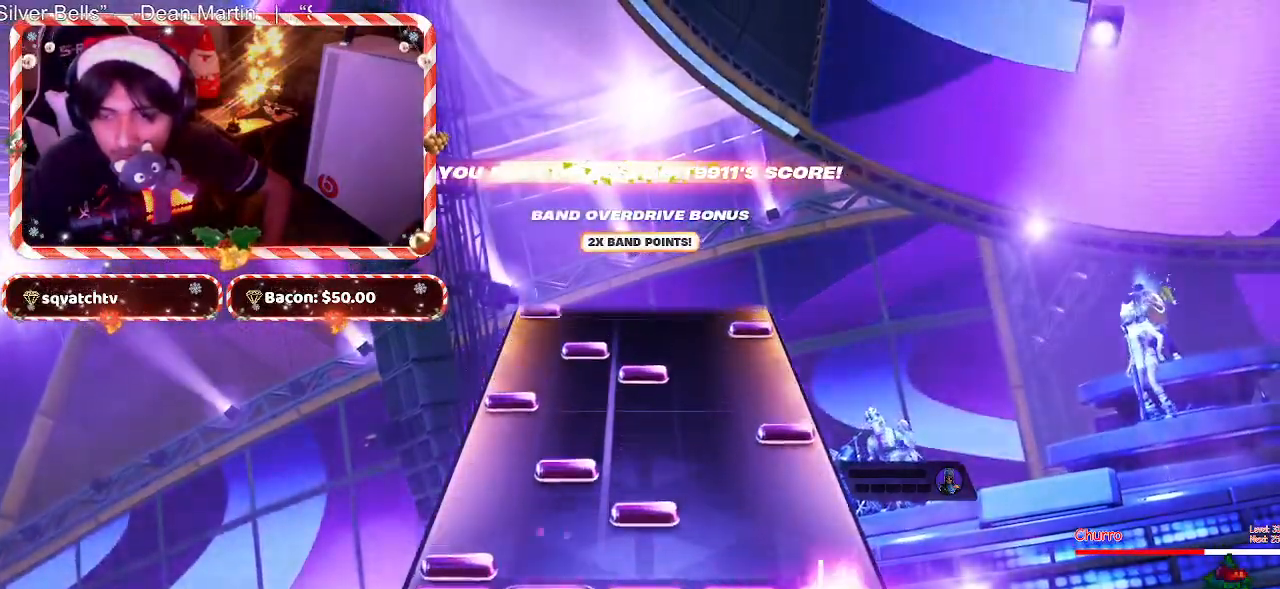
{"keys": [], "mouse": [], "events": [[83, "d", "down"], [233, "d", "up"], [367, "f", "down"], [467, "f", "up"]]}
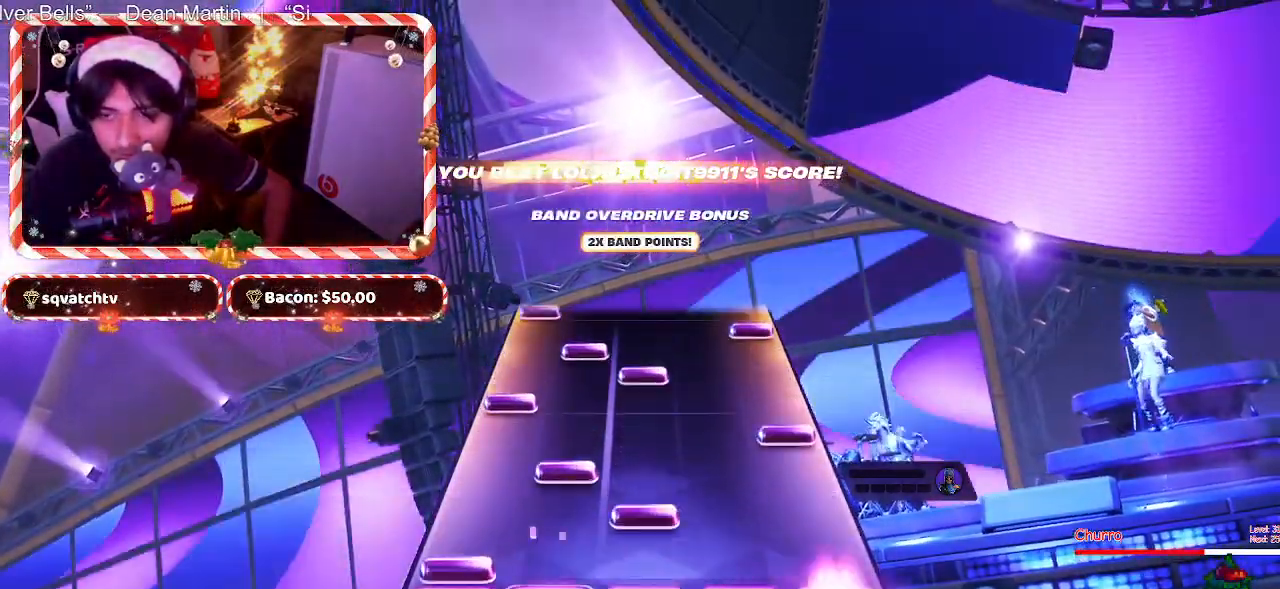
{"keys": [], "mouse": [], "events": [[100, "d", "down"], [200, "d", "up"], [333, "f", "down"], [433, "f", "up"]]}
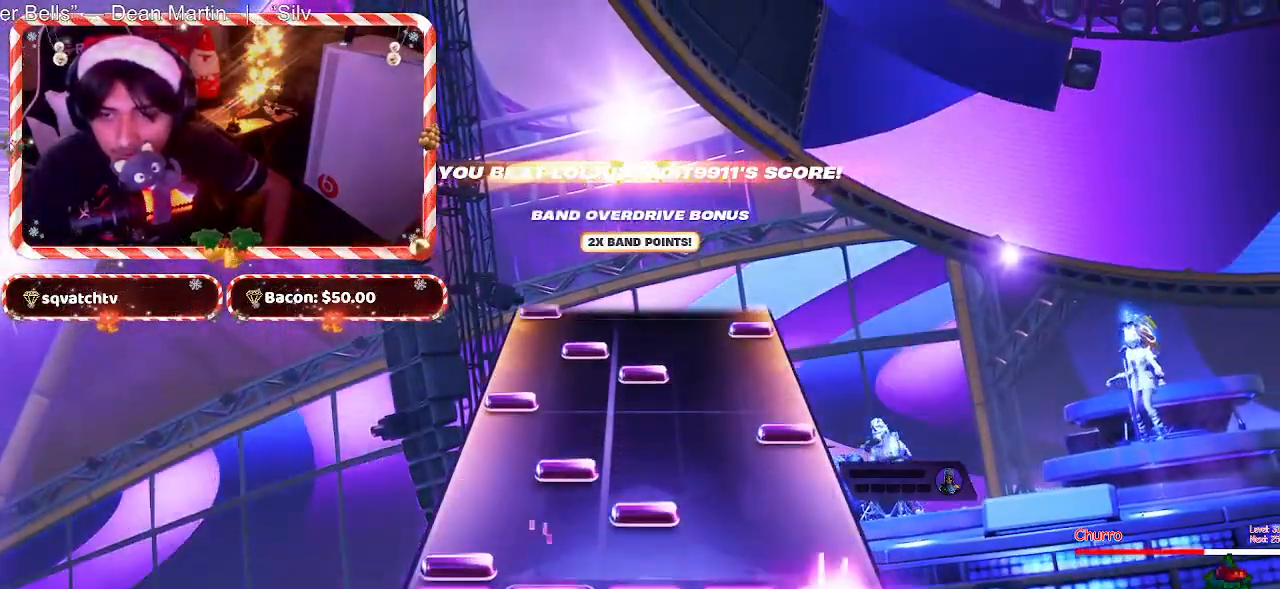
{"keys": [], "mouse": [], "events": [[83, "d", "down"], [167, "d", "up"], [350, "f", "down"], [450, "f", "up"]]}
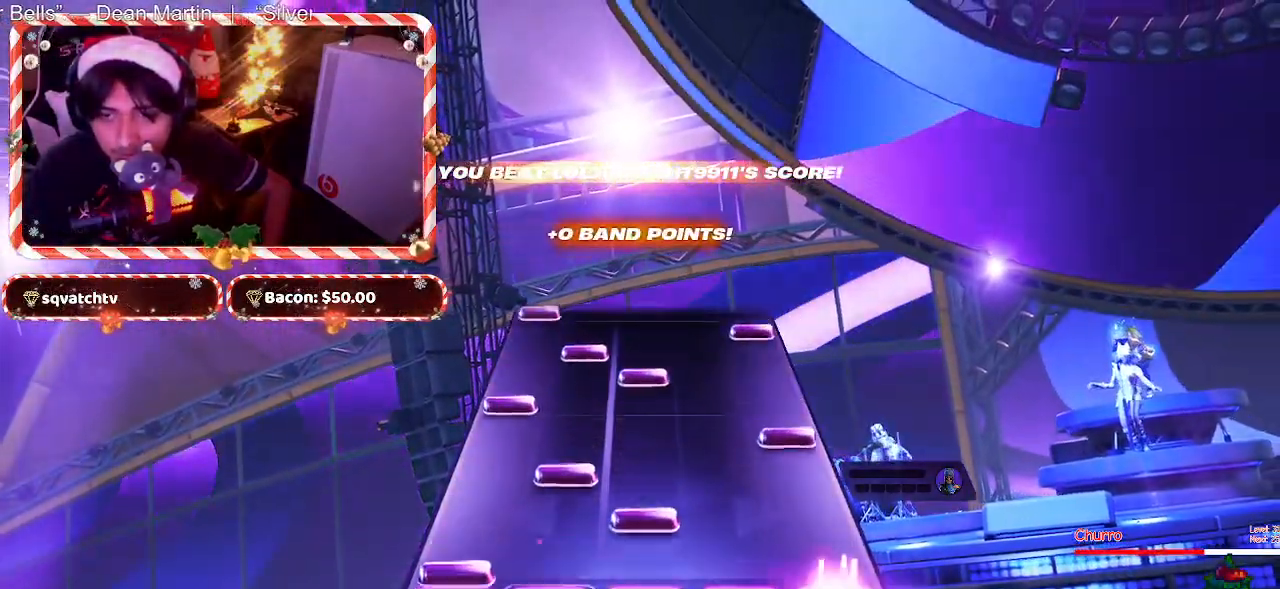
{"keys": [], "mouse": [], "events": [[83, "d", "down"], [183, "d", "up"], [333, "f", "down"], [417, "f", "up"]]}
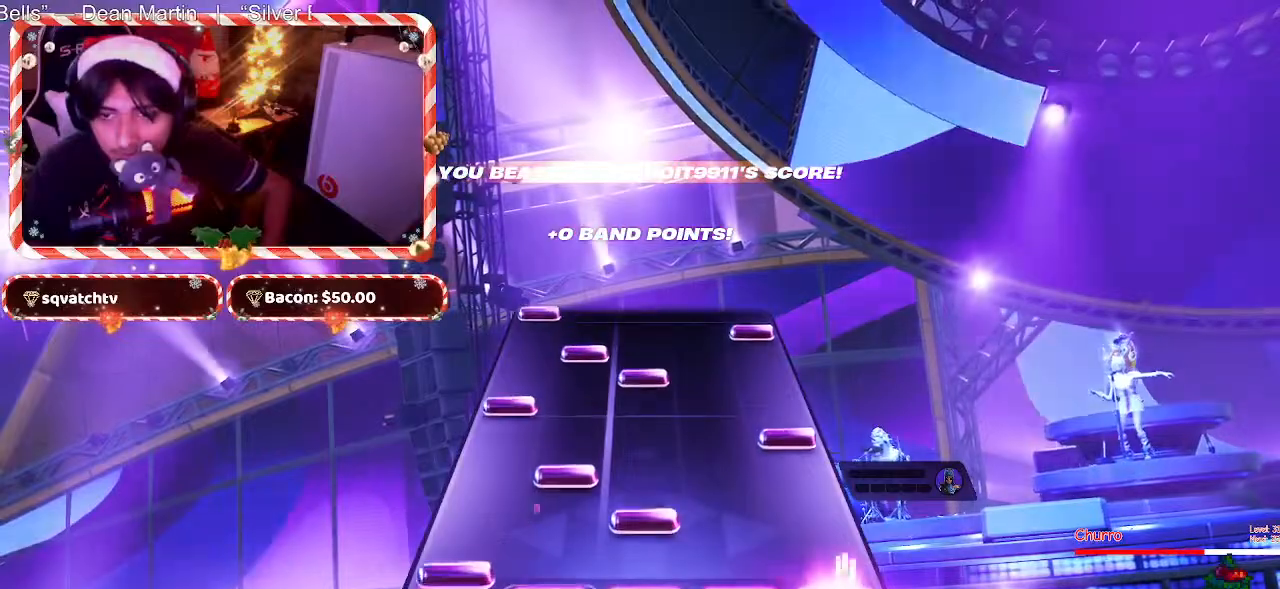
{"keys": [], "mouse": [], "events": [[67, "d", "down"], [150, "d", "up"], [350, "f", "down"], [383, "f", "up"]]}
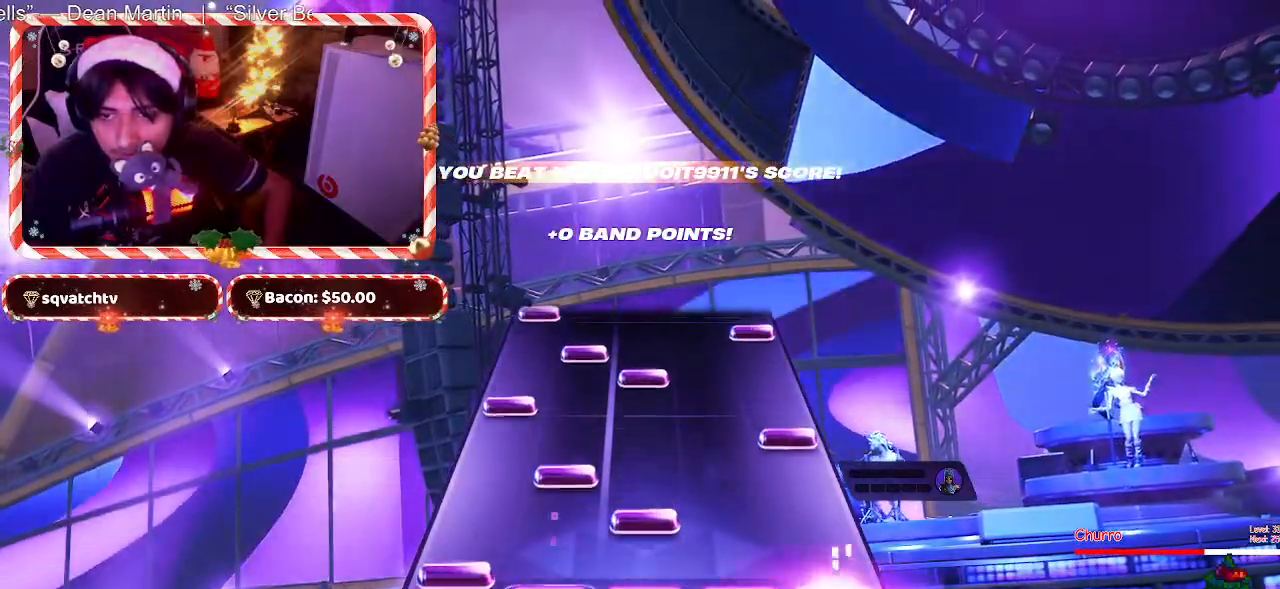
{"keys": [], "mouse": [], "events": [[33, "d", "down"], [117, "d", "up"], [317, "f", "down"], [400, "f", "up"]]}
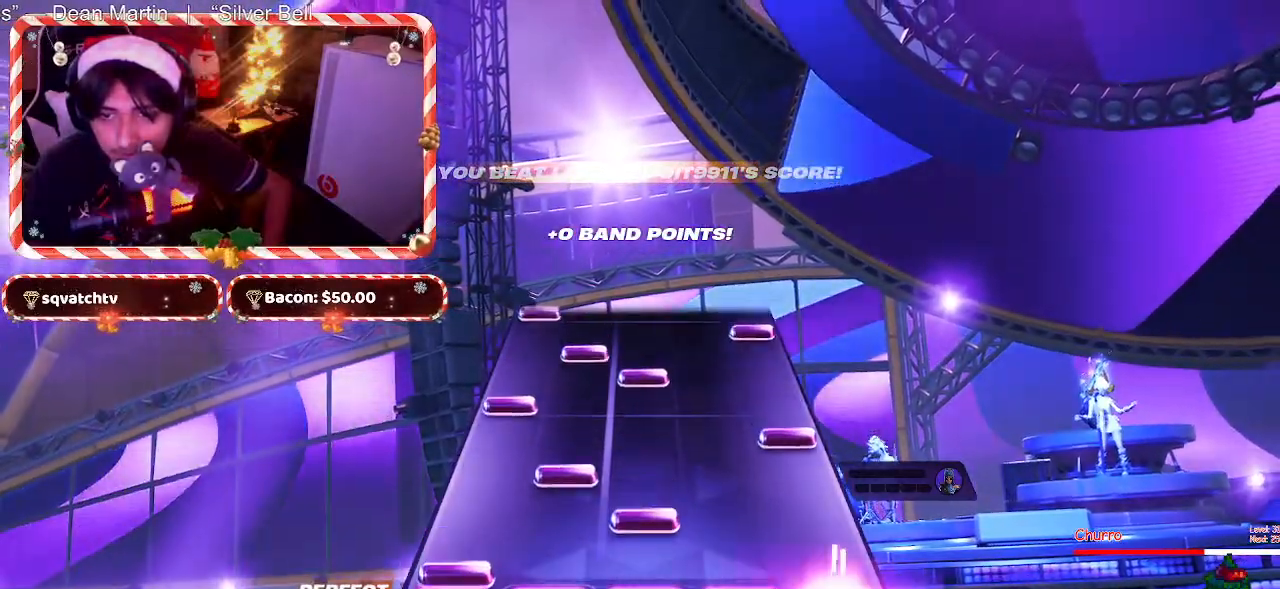
{"keys": [], "mouse": [], "events": [[50, "d", "down"], [133, "d", "up"], [283, "f", "down"], [367, "f", "up"]]}
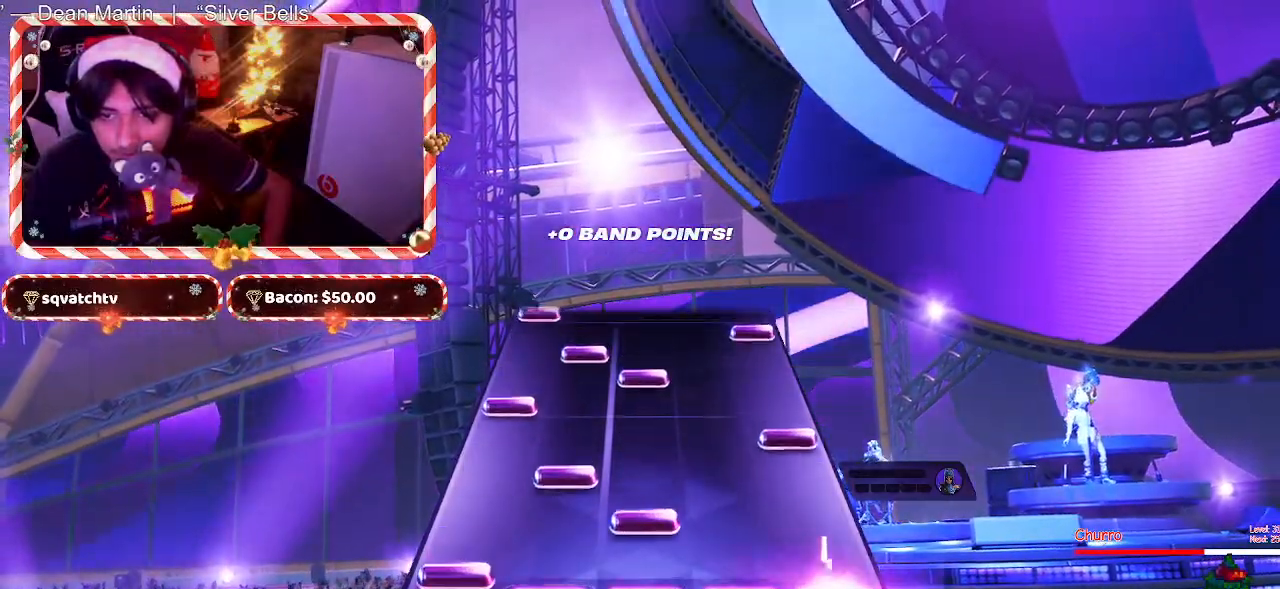
{"keys": [], "mouse": [], "events": [[17, "d", "down"], [150, "d", "up"], [300, "f", "down"], [383, "f", "up"]]}
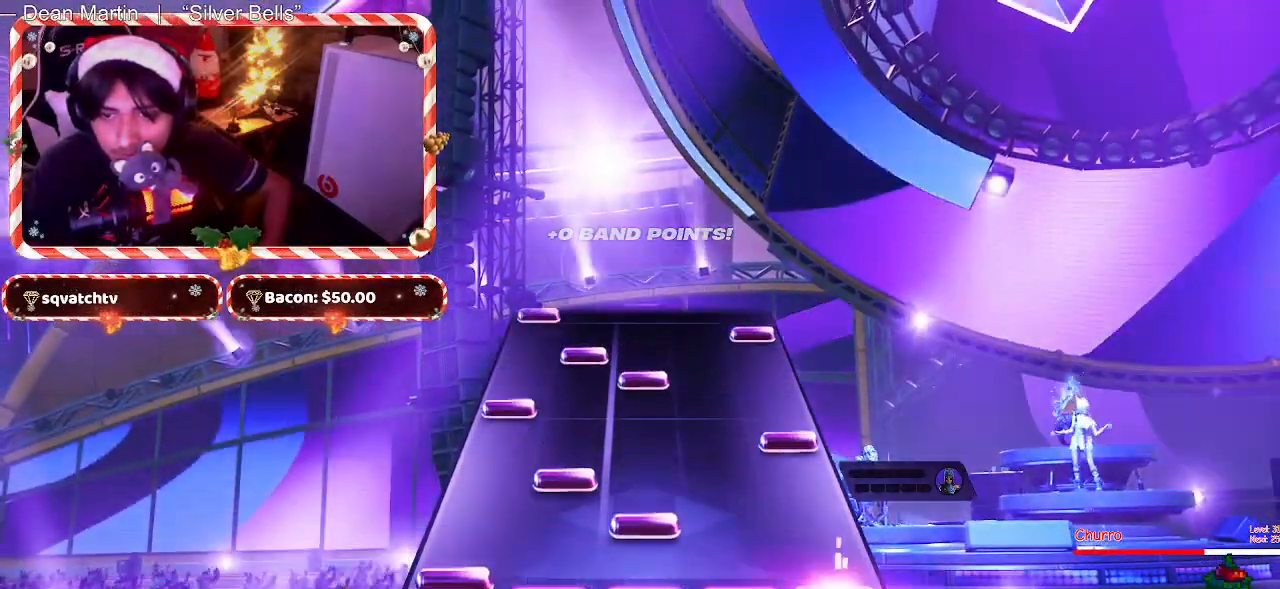
{"keys": [], "mouse": [], "events": [[33, "d", "down"], [117, "d", "up"], [267, "f", "down"], [400, "f", "up"]]}
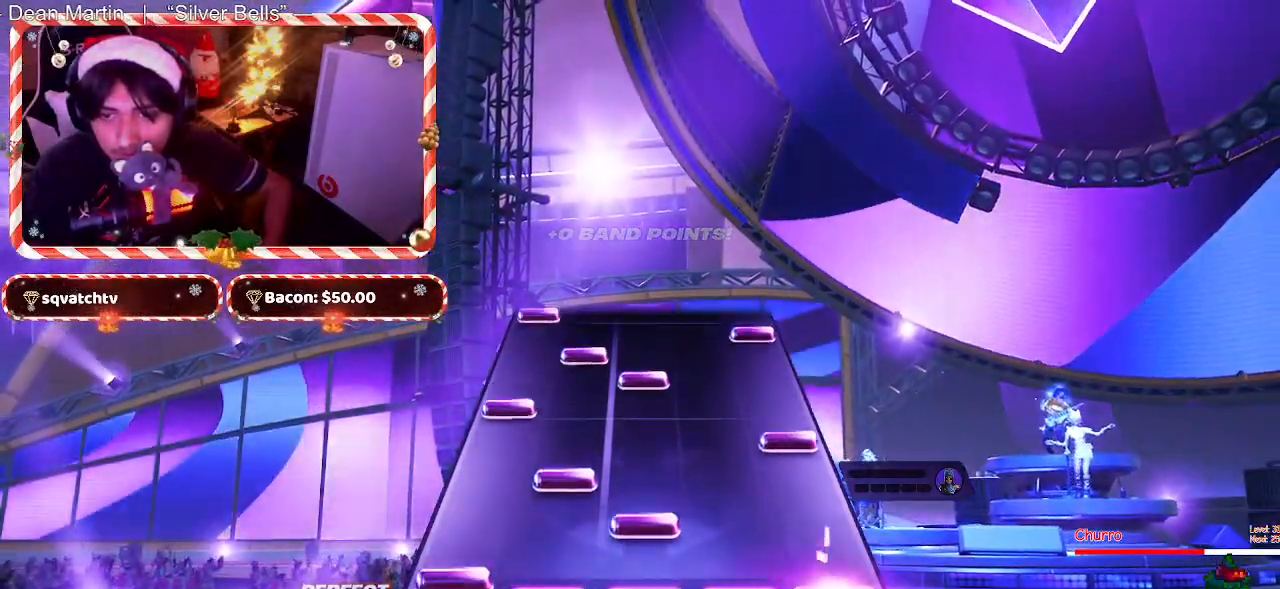
{"keys": [], "mouse": [], "events": [[50, "d", "down"], [133, "d", "up"], [283, "f", "down"], [367, "f", "up"]]}
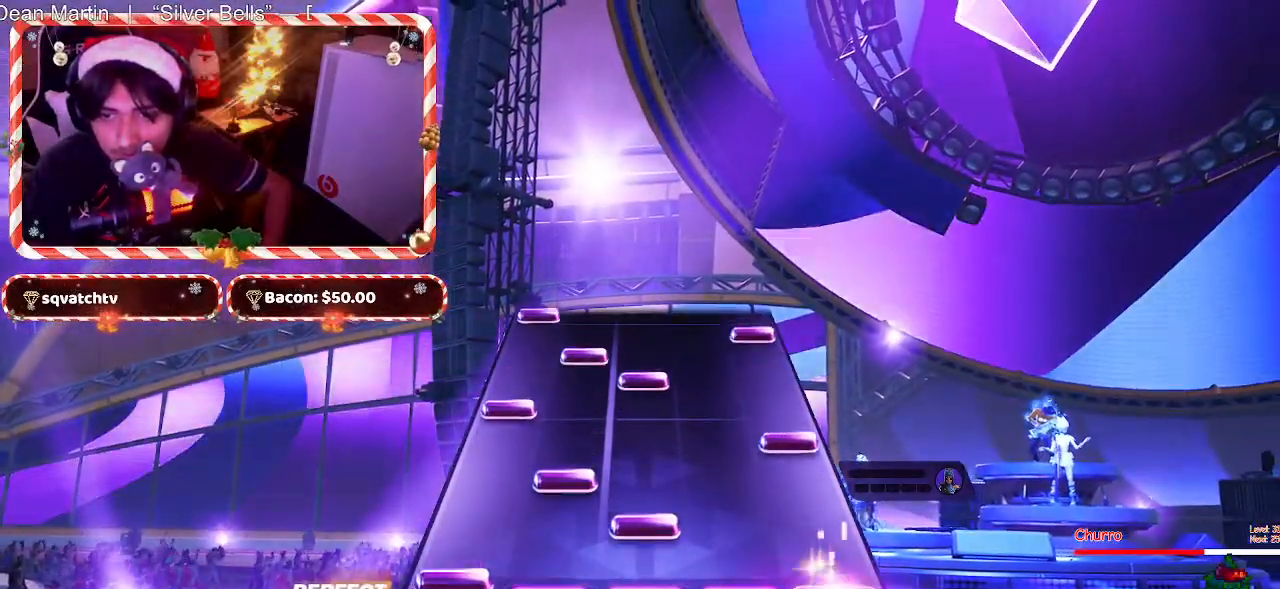
{"keys": [], "mouse": [], "events": [[67, "d", "down"], [117, "d", "up"], [300, "f", "down"], [383, "f", "up"]]}
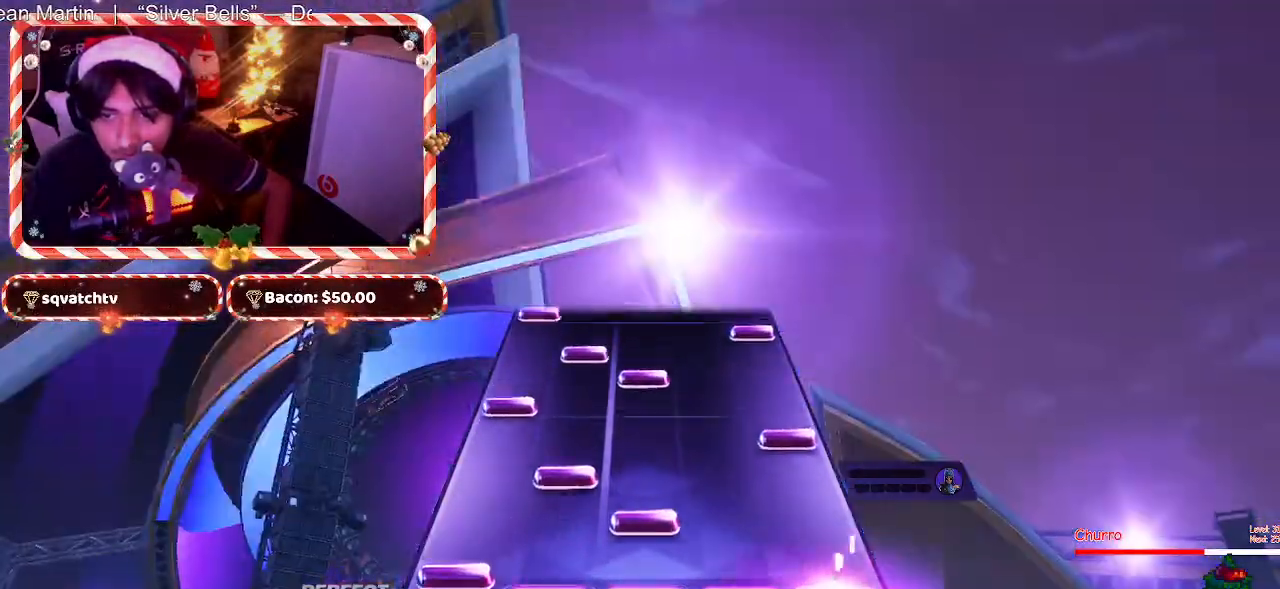
{"keys": [], "mouse": [], "events": [[33, "d", "down"], [167, "d", "up"], [317, "f", "down"], [400, "f", "up"]]}
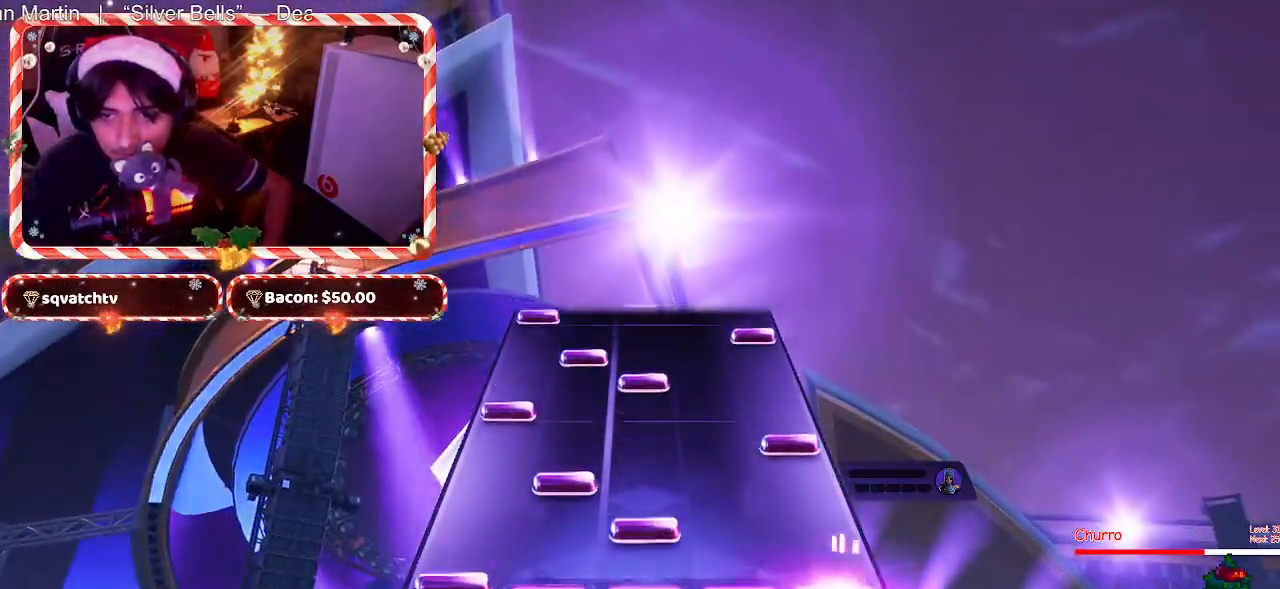
{"keys": [], "mouse": [], "events": [[50, "d", "down"], [133, "d", "up"], [333, "f", "down"], [367, "f", "up"]]}
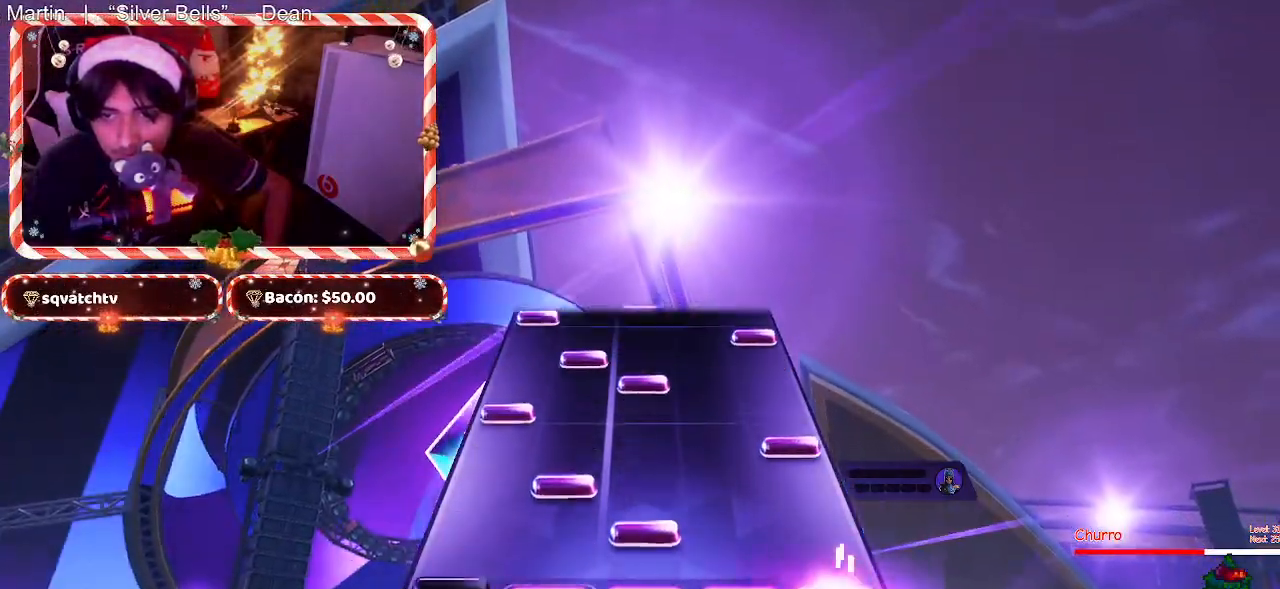
{"keys": [], "mouse": [], "events": [[67, "d", "down"], [150, "d", "up"], [333, "f", "down"], [383, "f", "up"]]}
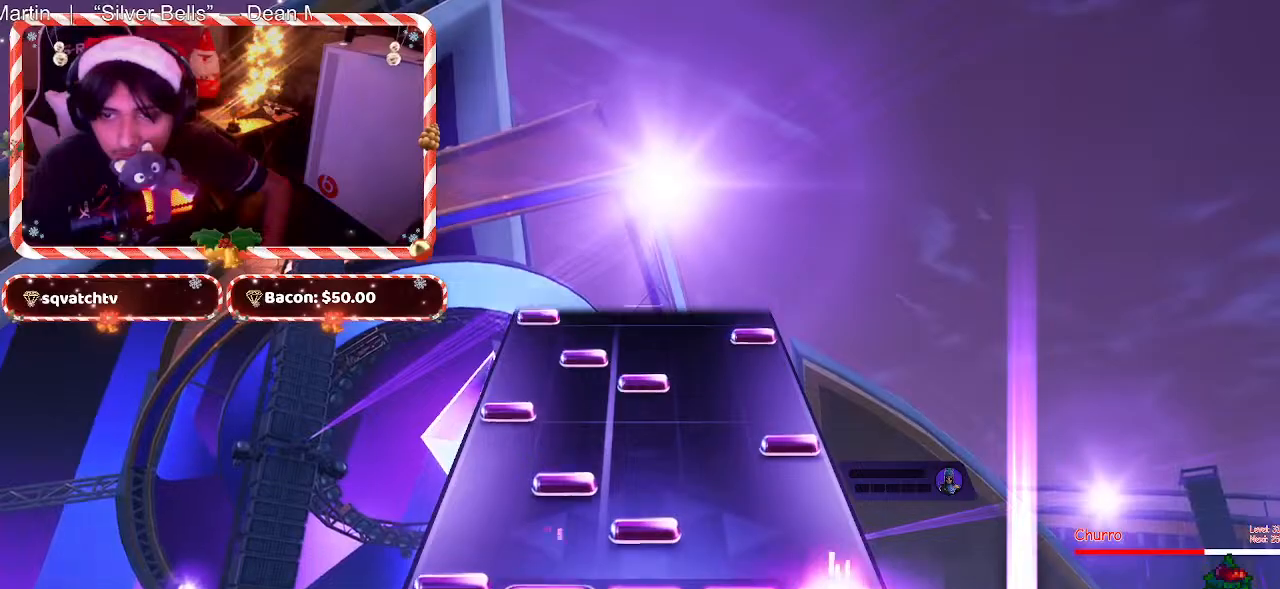
{"keys": [], "mouse": [], "events": [[67, "d", "down"], [167, "d", "up"], [317, "f", "down"], [400, "f", "up"]]}